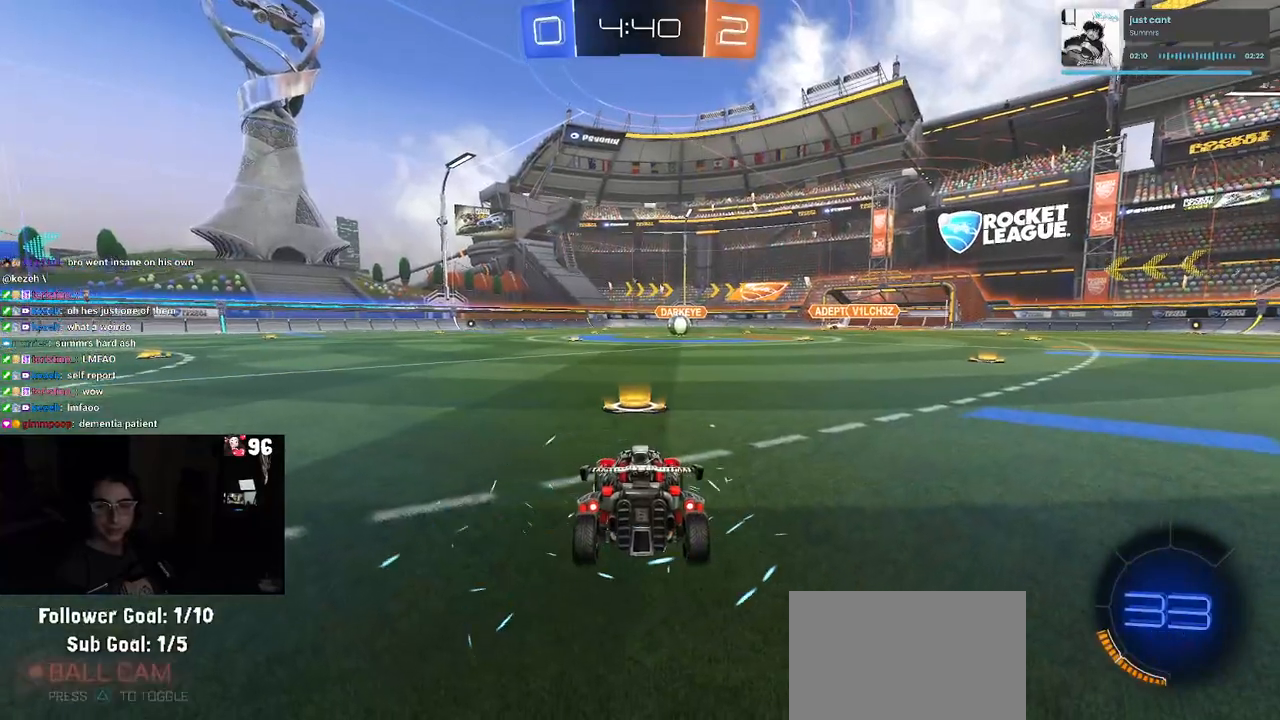
Gameplay with a controller (PlayStation layout); each line is a JSON object with the inputs held at the frame after it (dt_ms = milliseconds from this image to that frame). "events" lists button and stick changes between this image and that frame as [ms after this image, input, new state], when the widget could be followed in between.
{"dt_ms": 500, "buttons": [], "left_stick": "center", "right_stick": "center", "events": [[83, "TRIANGLE", "up"], [150, "TRIANGLE", "down"], [267, "TRIANGLE", "up"]]}
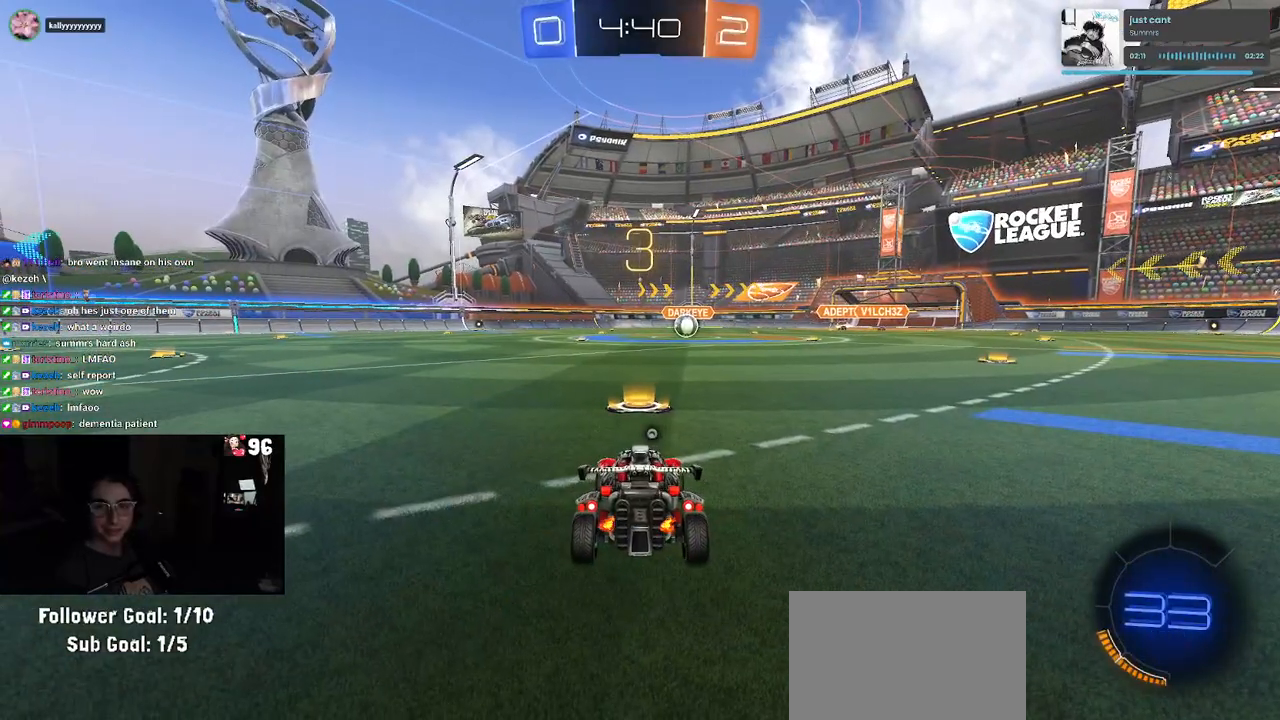
{"dt_ms": 500, "buttons": ["R2"], "left_stick": "center", "right_stick": "center", "events": [[450, "R2", "down"]]}
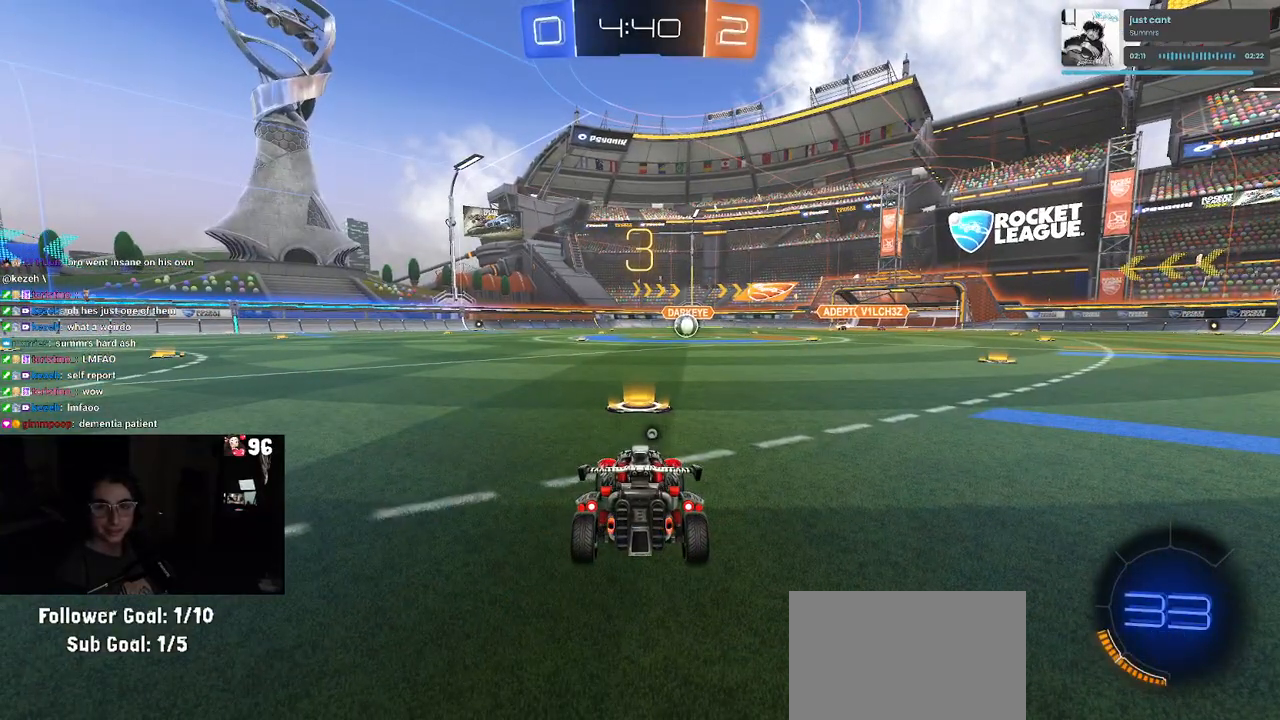
{"dt_ms": 500, "buttons": ["R2"], "left_stick": "center", "right_stick": "center", "events": [[200, "TRIANGLE", "down"], [283, "TRIANGLE", "up"]]}
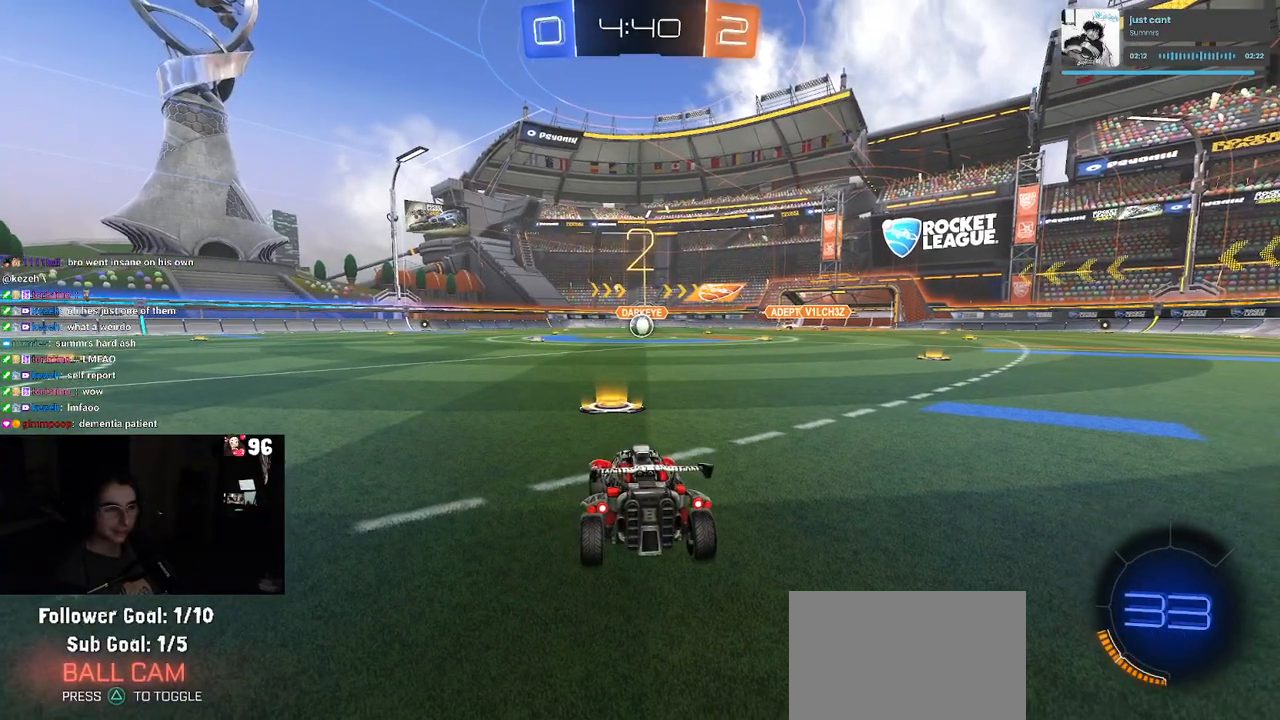
{"dt_ms": 500, "buttons": ["R2"], "left_stick": "center", "right_stick": "center", "events": []}
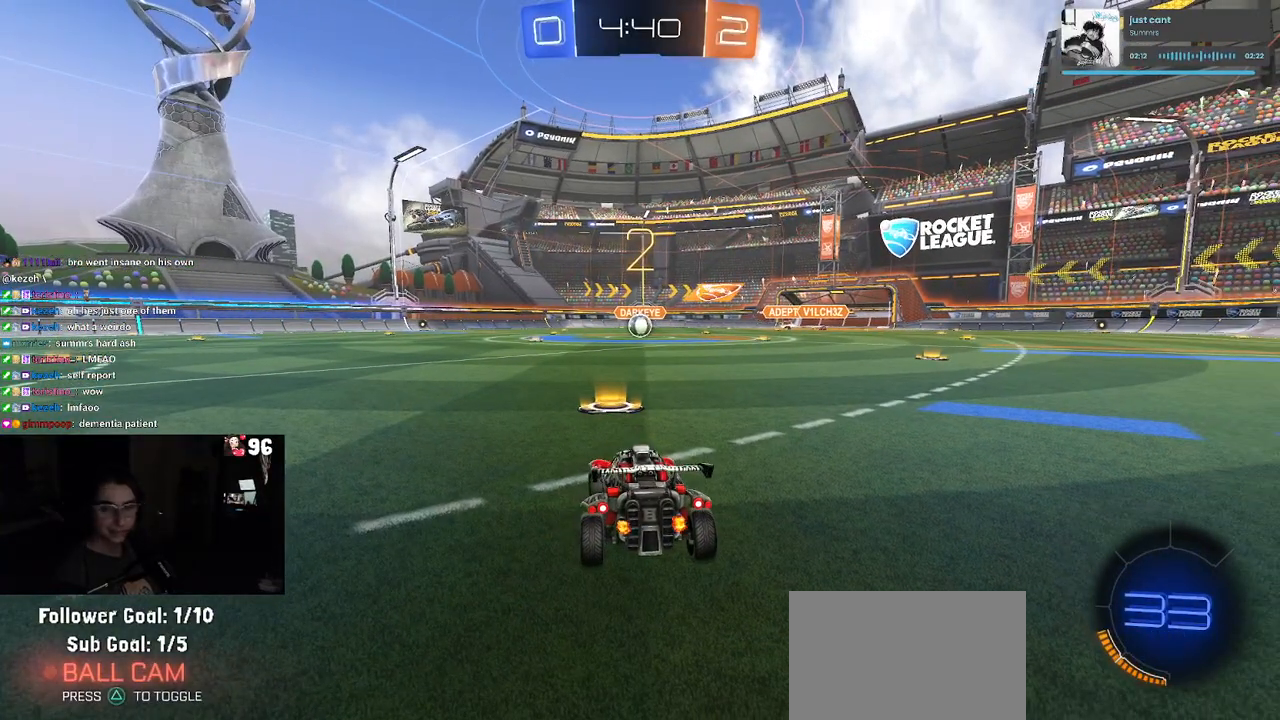
{"dt_ms": 500, "buttons": ["R2"], "left_stick": "center", "right_stick": "center", "events": []}
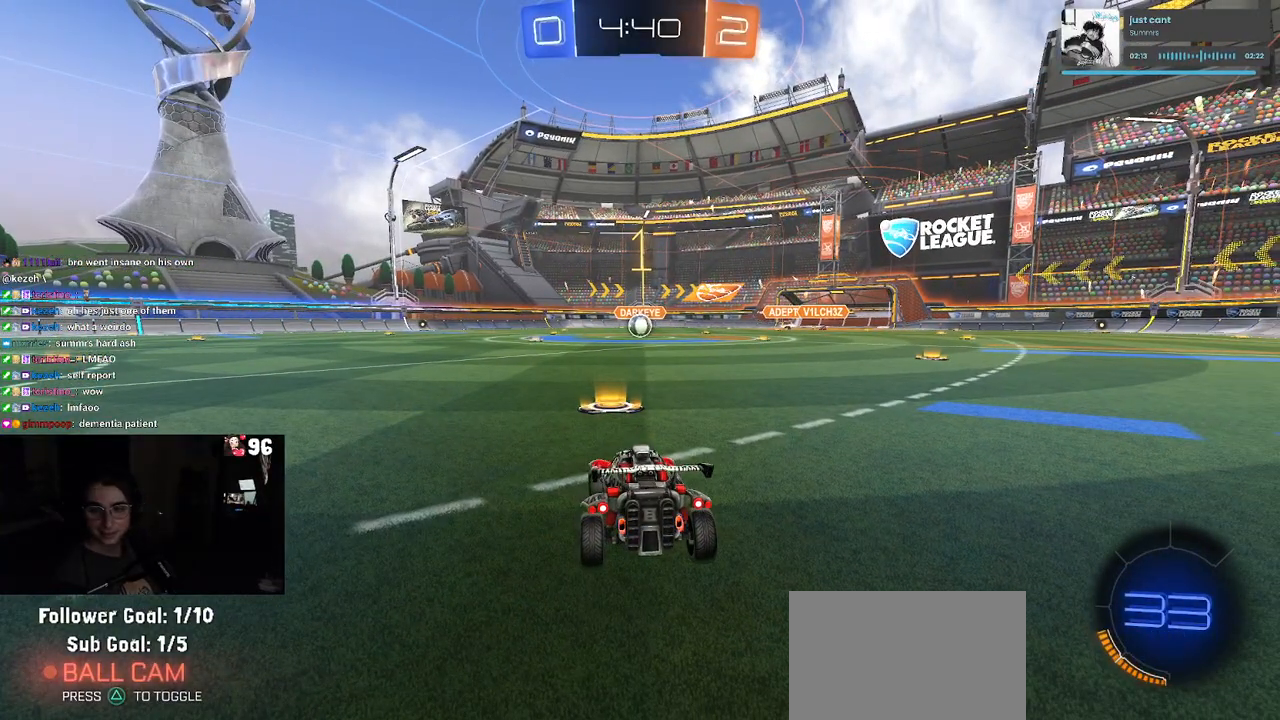
{"dt_ms": 500, "buttons": ["R1", "R2"], "left_stick": "center", "right_stick": "center", "events": [[233, "R1", "down"]]}
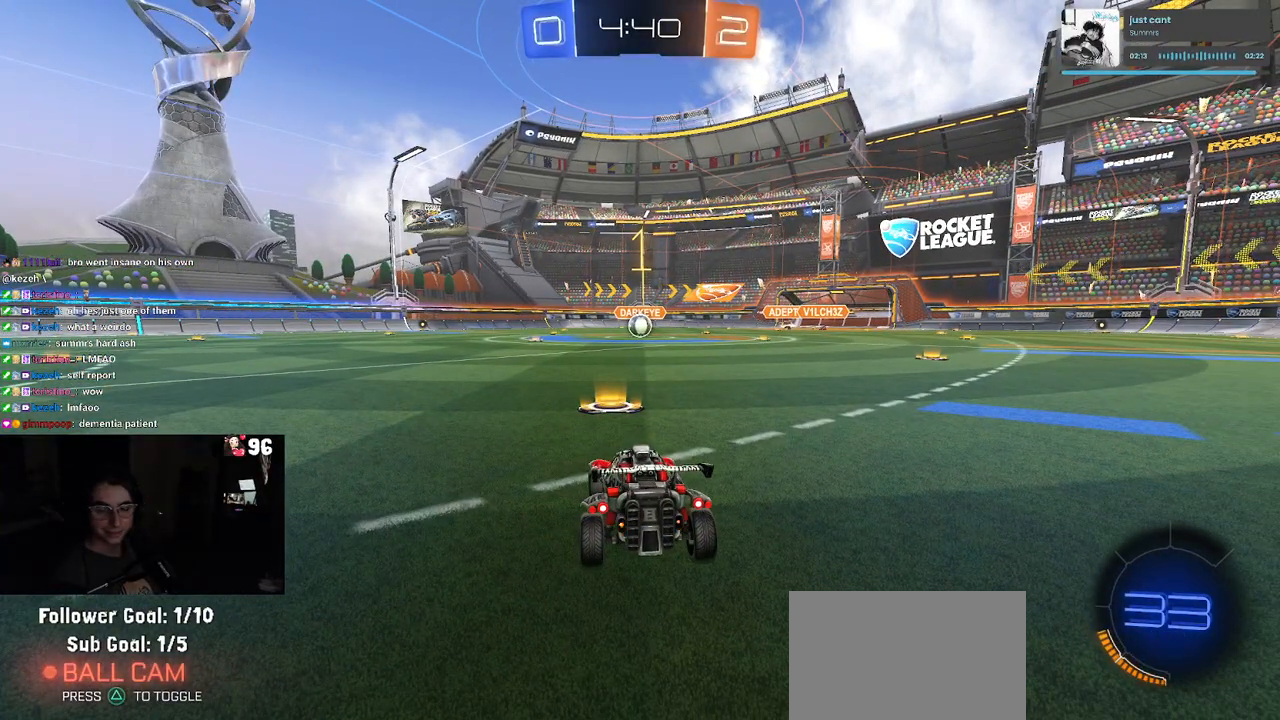
{"dt_ms": 500, "buttons": ["CROSS", "R1", "R2"], "left_stick": "up", "right_stick": "center", "events": [[350, "left_stick", "right"], [483, "CROSS", "down"], [500, "left_stick", "up"]]}
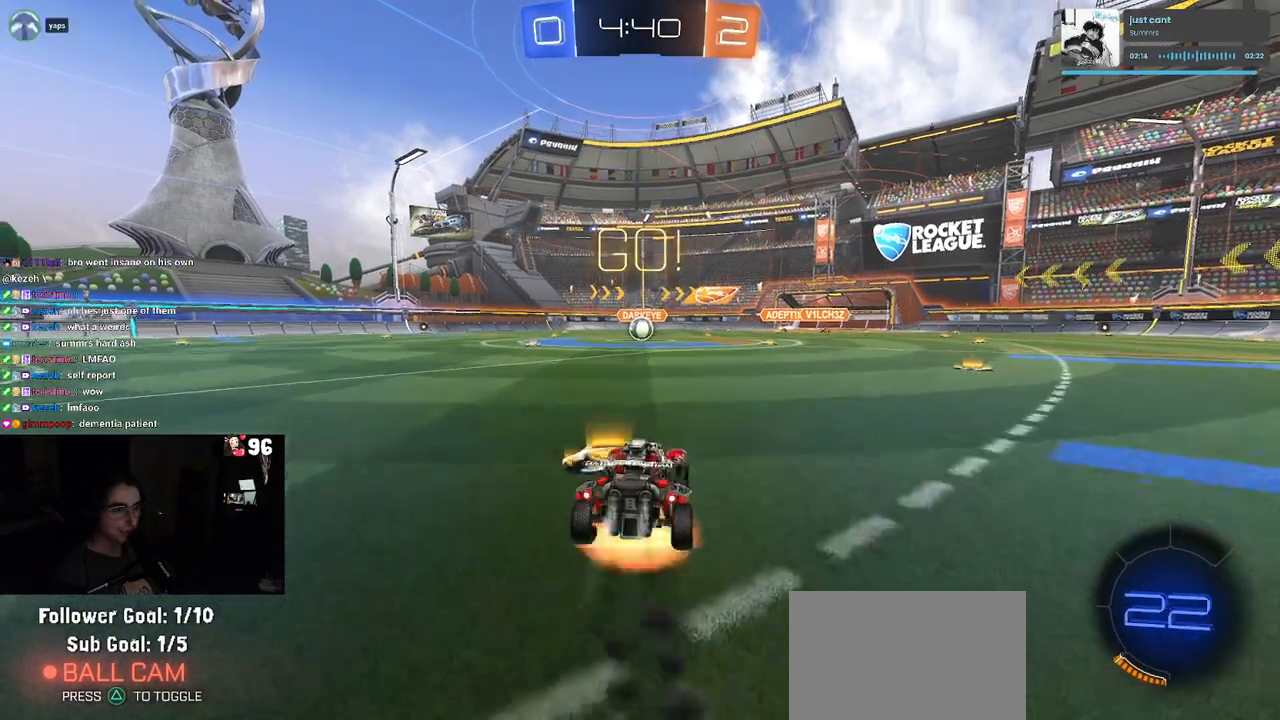
{"dt_ms": 500, "buttons": ["SQUARE", "R2"], "left_stick": "down", "right_stick": "center", "events": [[67, "CROSS", "up"], [67, "left_stick", "up-left"], [133, "CROSS", "down"], [183, "SQUARE", "down"], [217, "CROSS", "up"], [217, "left_stick", "down"], [483, "R1", "up"]]}
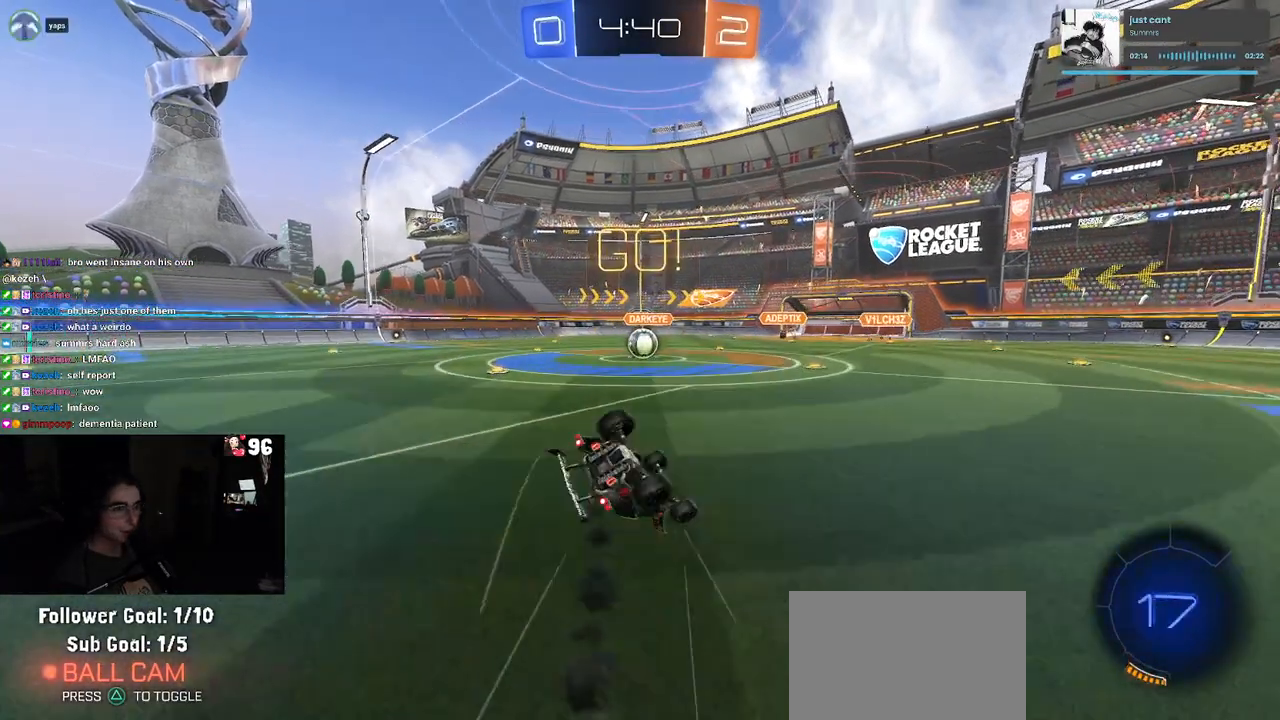
{"dt_ms": 500, "buttons": ["SQUARE", "R1", "R2"], "left_stick": "down-left", "right_stick": "center", "events": [[50, "left_stick", "down-left"], [150, "R1", "down"]]}
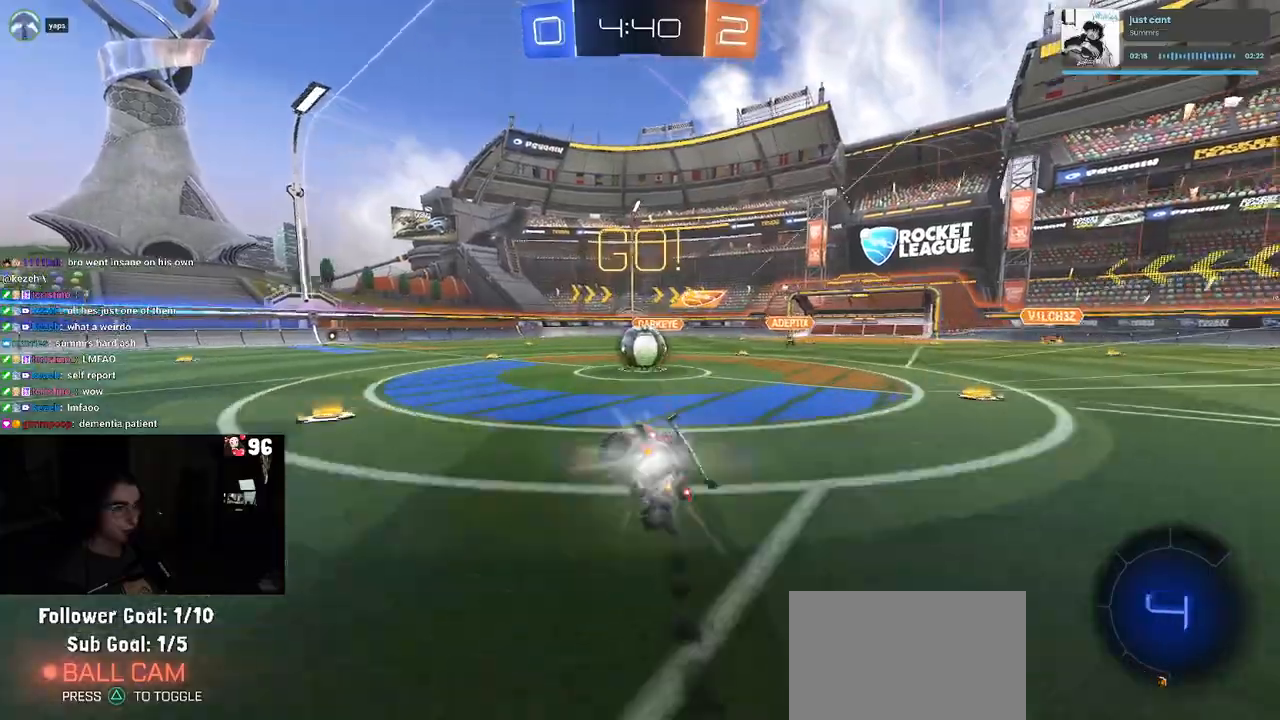
{"dt_ms": 500, "buttons": ["R2"], "left_stick": "up", "right_stick": "center", "events": [[117, "left_stick", "center"], [133, "R1", "up"], [167, "SQUARE", "up"], [183, "left_stick", "right"], [300, "left_stick", "up-right"], [333, "CROSS", "down"], [433, "left_stick", "up"], [467, "CROSS", "up"]]}
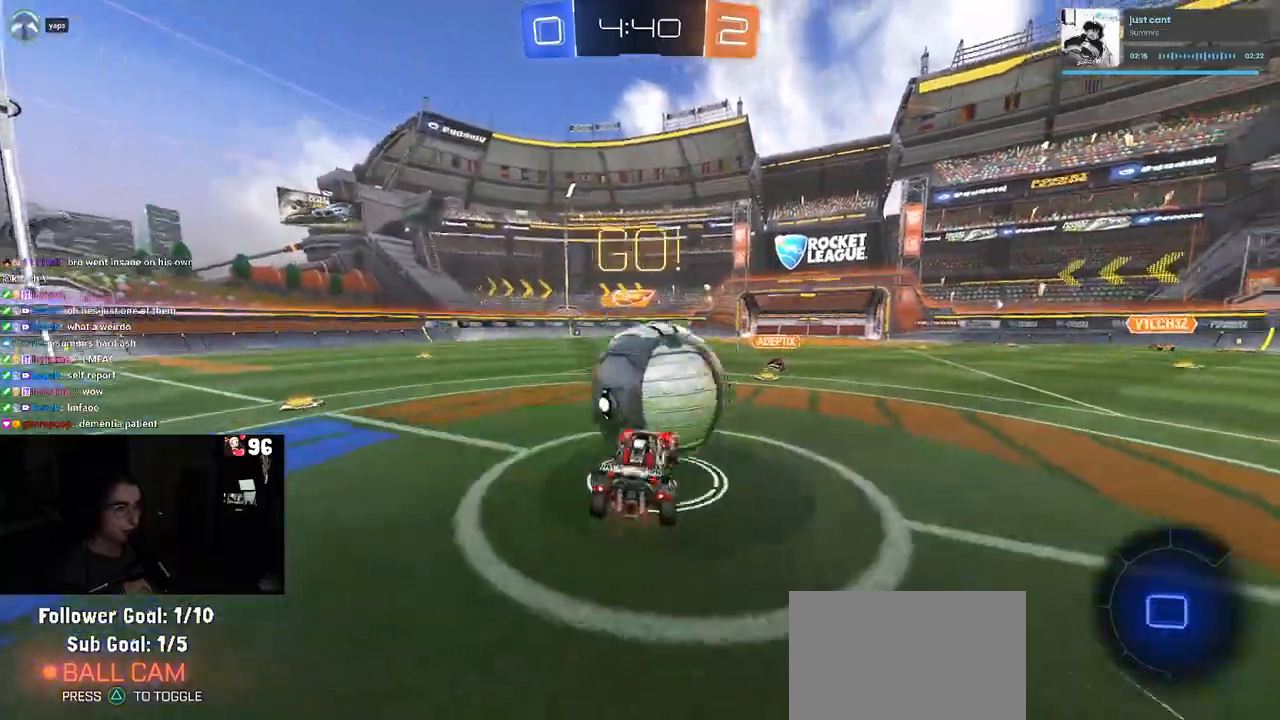
{"dt_ms": 500, "buttons": ["SQUARE", "R2"], "left_stick": "down", "right_stick": "center", "events": [[17, "left_stick", "up-left"], [33, "CROSS", "down"], [133, "left_stick", "down"], [267, "CROSS", "up"], [400, "SQUARE", "down"]]}
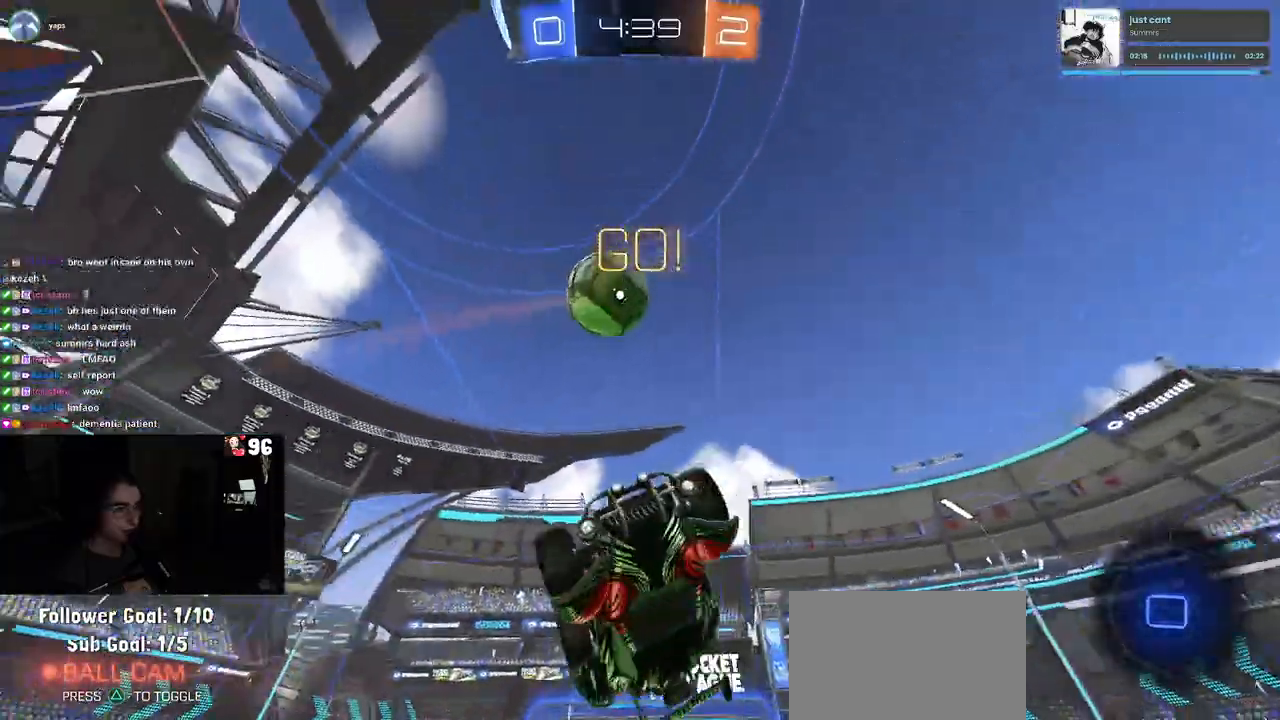
{"dt_ms": 500, "buttons": ["R2"], "left_stick": "center", "right_stick": "center", "events": [[17, "left_stick", "down-left"], [367, "SQUARE", "up"], [450, "left_stick", "center"]]}
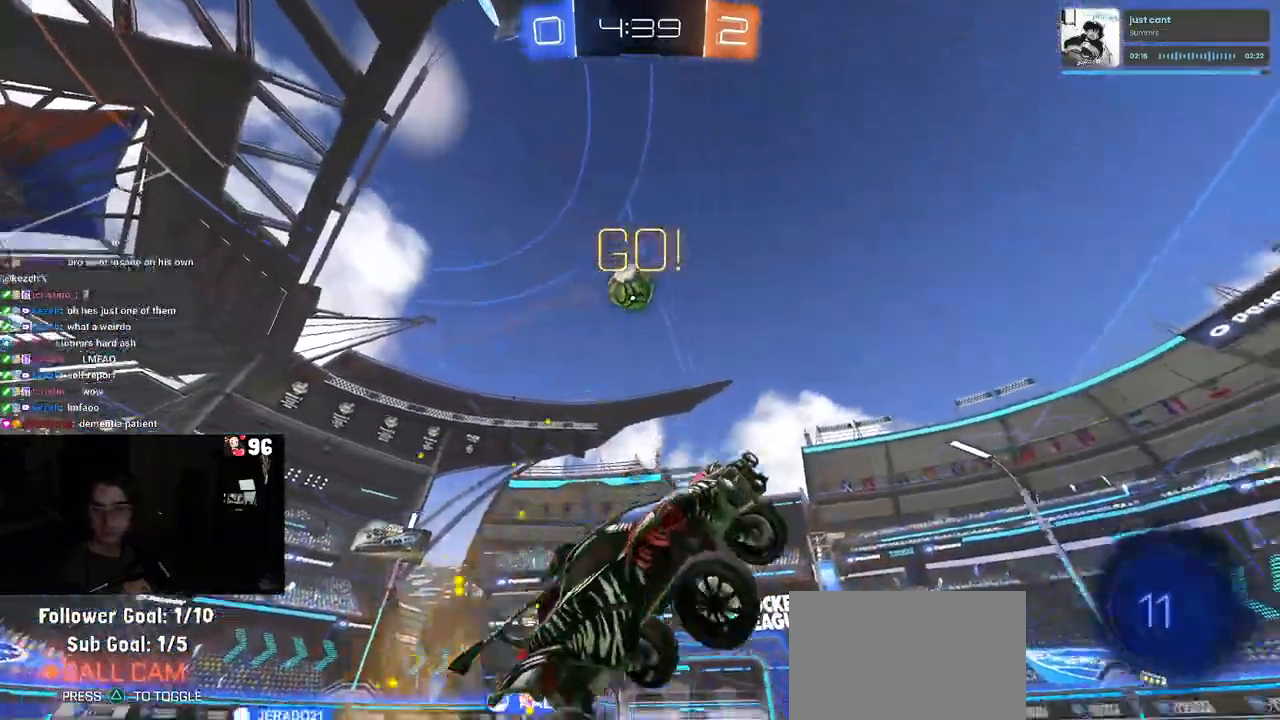
{"dt_ms": 500, "buttons": ["R2"], "left_stick": "left", "right_stick": "center", "events": [[33, "TRIANGLE", "down"], [117, "TRIANGLE", "up"], [383, "left_stick", "left"]]}
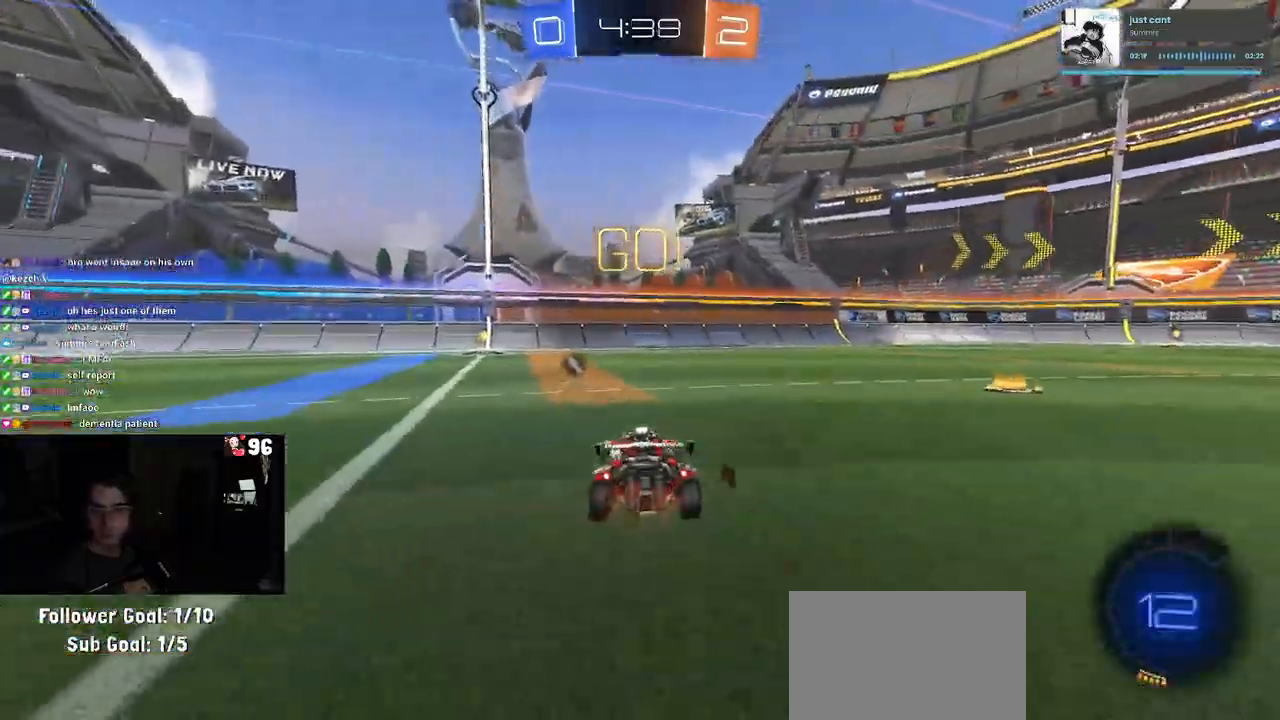
{"dt_ms": 500, "buttons": ["R2"], "left_stick": "left", "right_stick": "center", "events": [[67, "left_stick", "center"], [367, "TRIANGLE", "down"], [367, "left_stick", "left"], [500, "TRIANGLE", "up"]]}
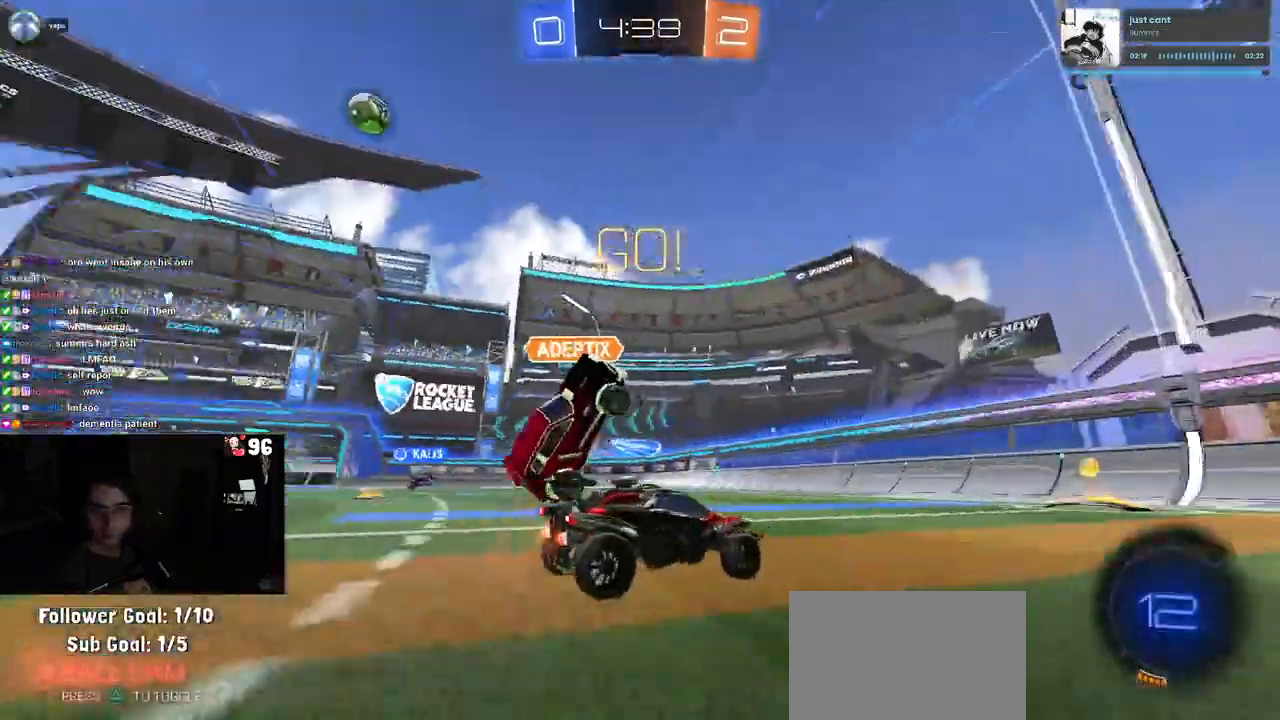
{"dt_ms": 500, "buttons": ["R2"], "left_stick": "left", "right_stick": "center", "events": [[167, "left_stick", "center"], [467, "left_stick", "left"]]}
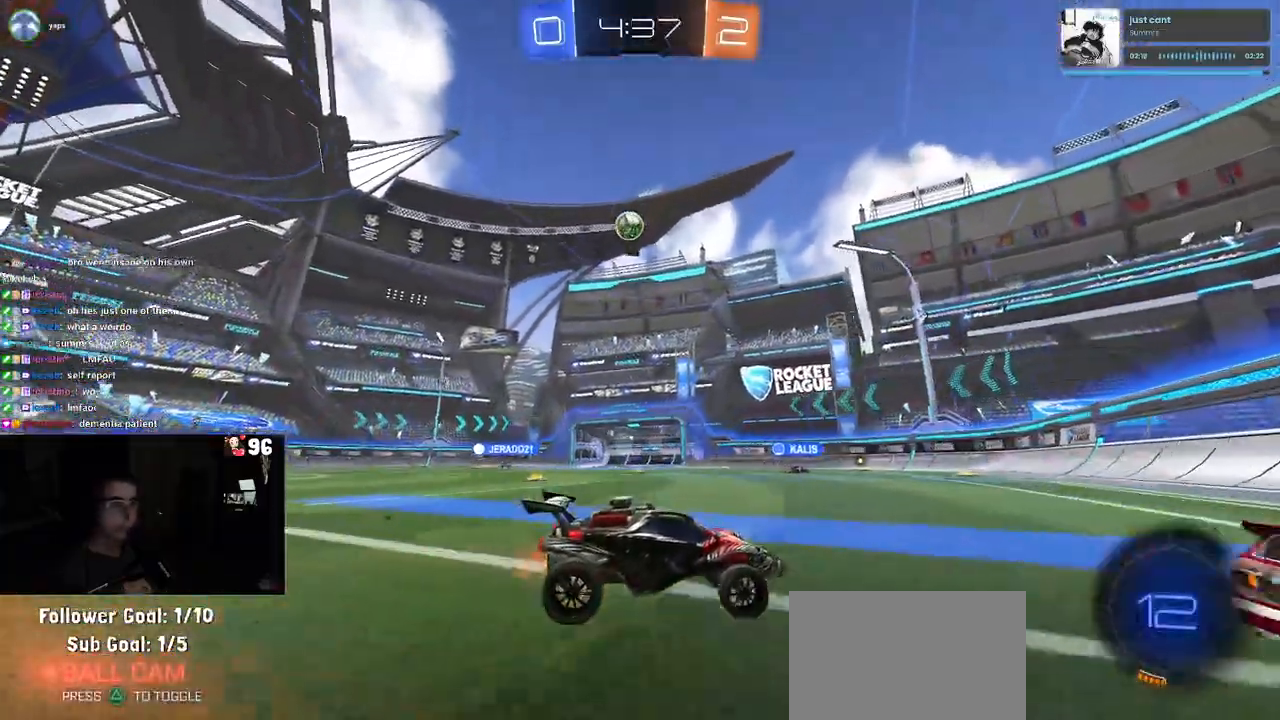
{"dt_ms": 500, "buttons": ["R2"], "left_stick": "left", "right_stick": "center", "events": [[133, "left_stick", "center"], [300, "left_stick", "left"]]}
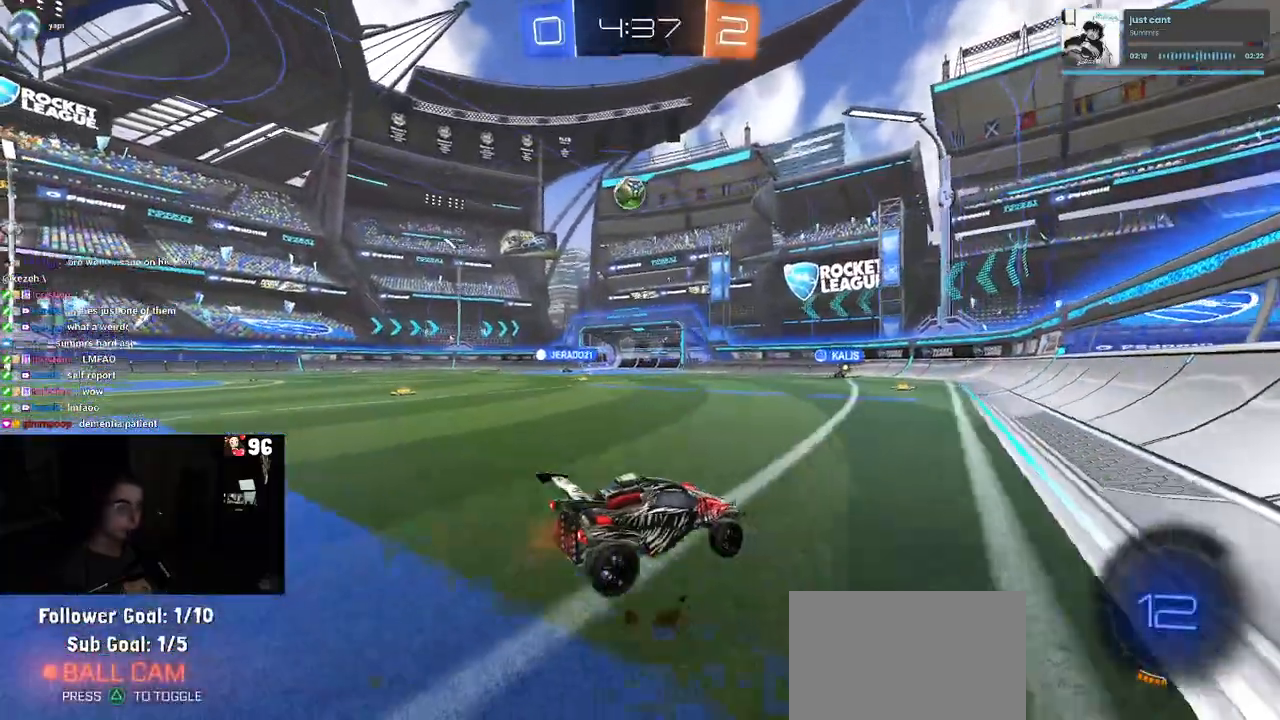
{"dt_ms": 500, "buttons": ["R2"], "left_stick": "left", "right_stick": "center", "events": []}
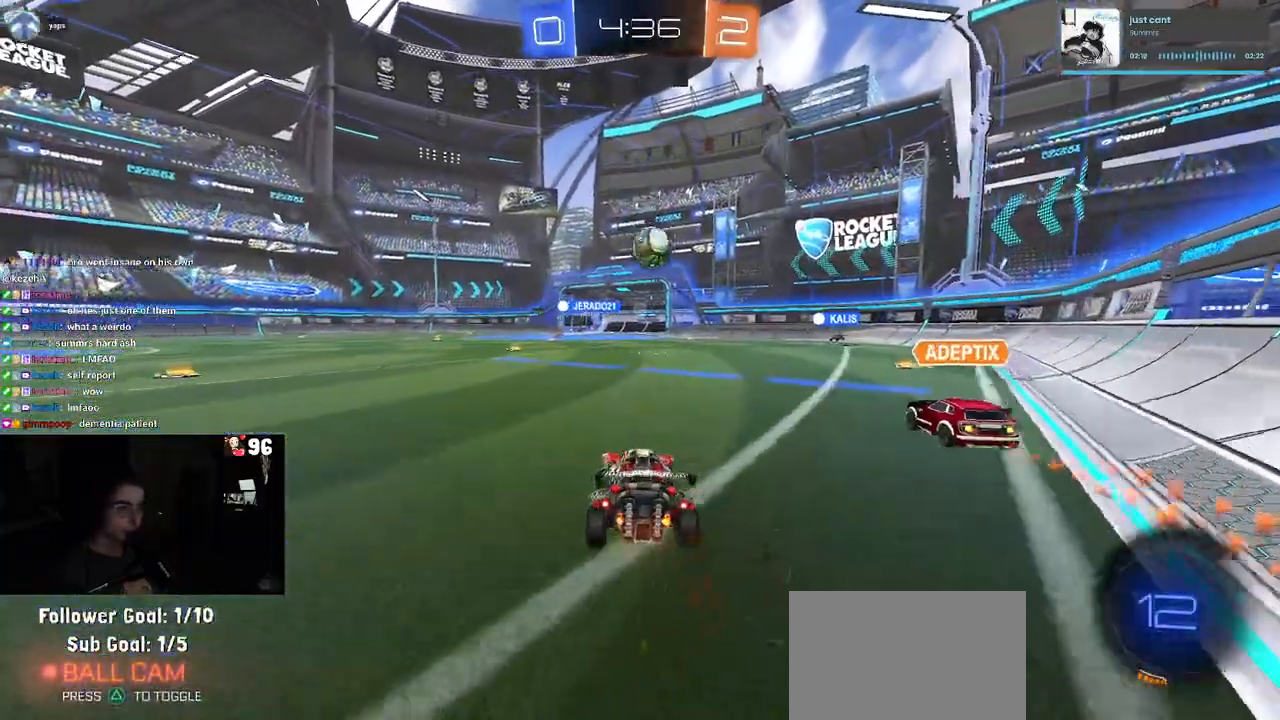
{"dt_ms": 500, "buttons": ["SQUARE", "R1", "R2"], "left_stick": "down-left", "right_stick": "center", "events": [[33, "left_stick", "center"], [83, "left_stick", "right"], [150, "CROSS", "down"], [150, "R1", "down"], [217, "left_stick", "up"], [250, "CROSS", "up"], [317, "CROSS", "down"], [383, "SQUARE", "down"], [383, "left_stick", "down-left"], [450, "CROSS", "up"]]}
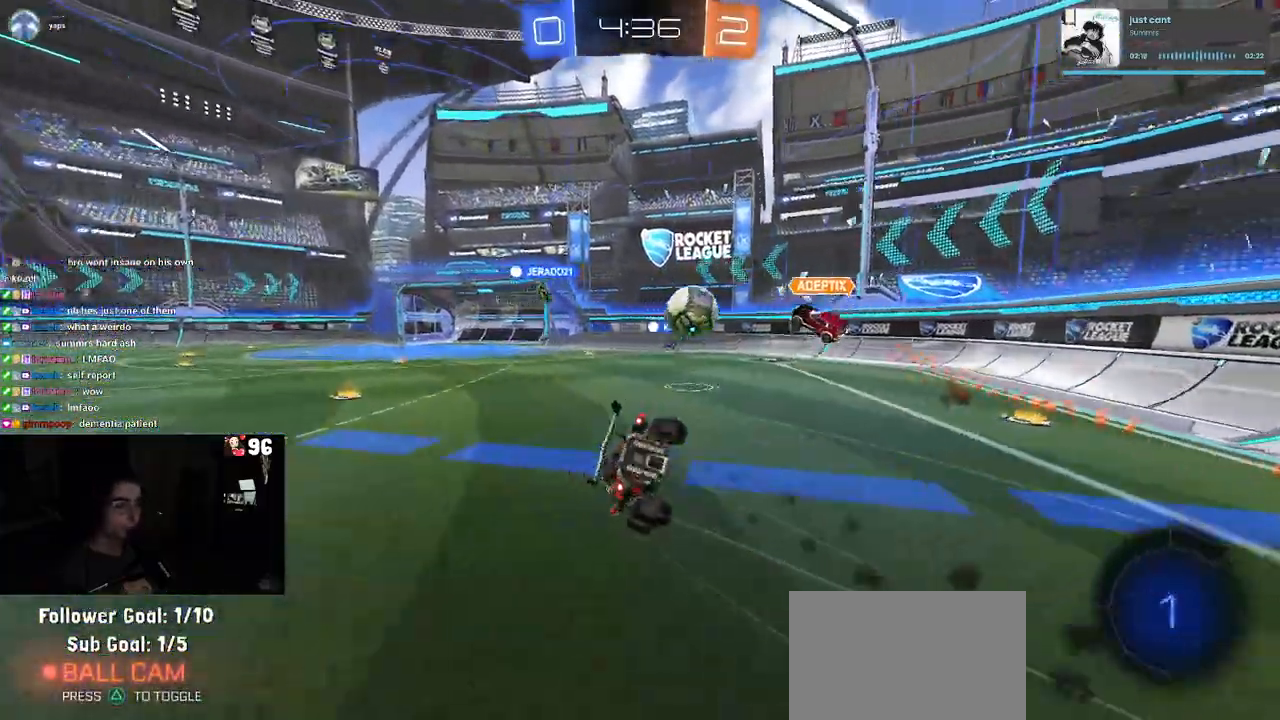
{"dt_ms": 500, "buttons": ["SQUARE", "R2"], "left_stick": "down-left", "right_stick": "center", "events": [[100, "R1", "up"], [167, "left_stick", "left"], [417, "left_stick", "down-left"]]}
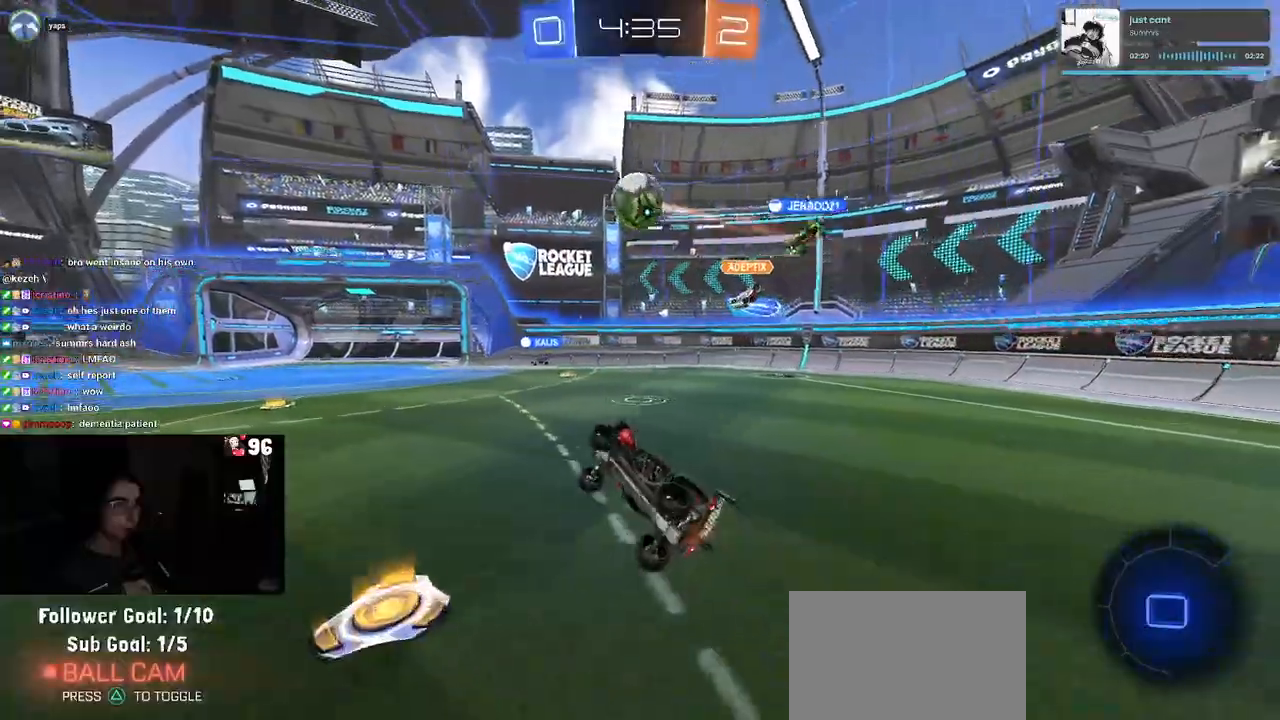
{"dt_ms": 500, "buttons": ["R2"], "left_stick": "right", "right_stick": "center", "events": [[133, "SQUARE", "up"], [200, "left_stick", "down-right"], [333, "left_stick", "center"], [500, "left_stick", "right"]]}
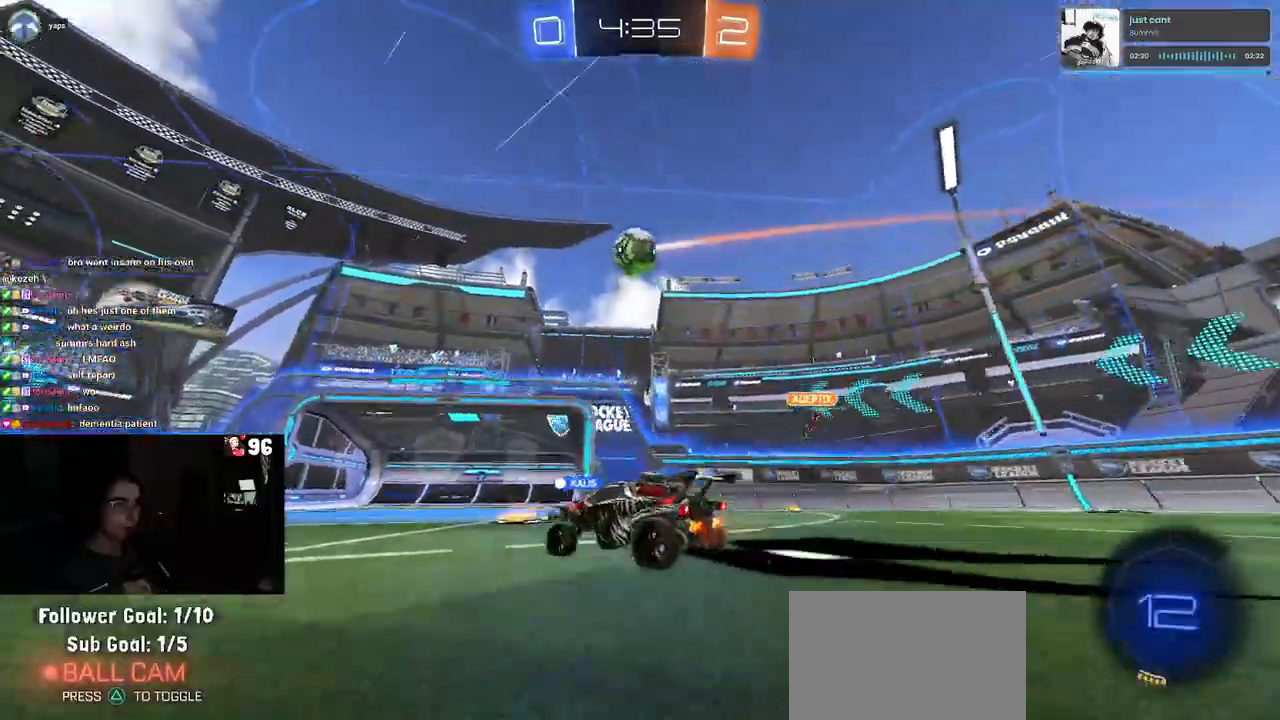
{"dt_ms": 500, "buttons": ["R2"], "left_stick": "center", "right_stick": "center", "events": [[50, "TRIANGLE", "down"], [117, "left_stick", "center"], [167, "TRIANGLE", "up"]]}
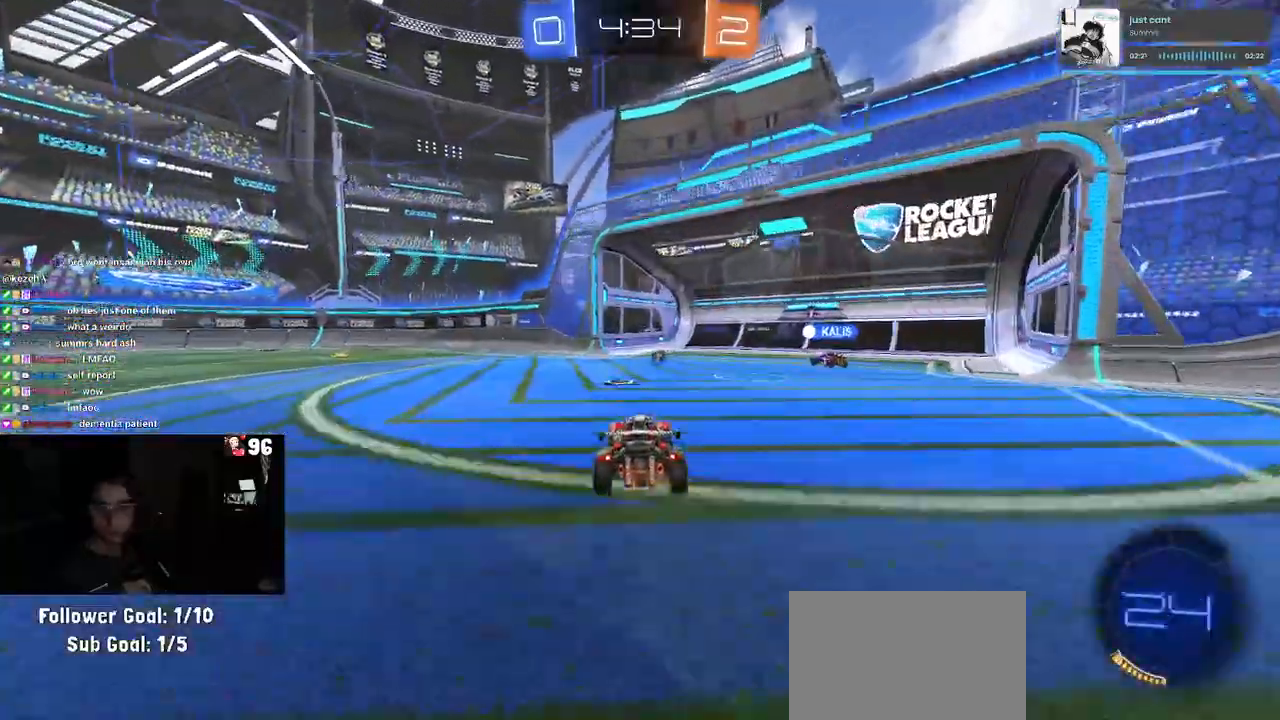
{"dt_ms": 500, "buttons": ["R2"], "left_stick": "right", "right_stick": "center", "events": [[50, "TRIANGLE", "down"], [50, "left_stick", "right"], [150, "TRIANGLE", "up"], [183, "L2", "down"], [283, "R2", "up"], [417, "R2", "down"], [450, "L2", "up"]]}
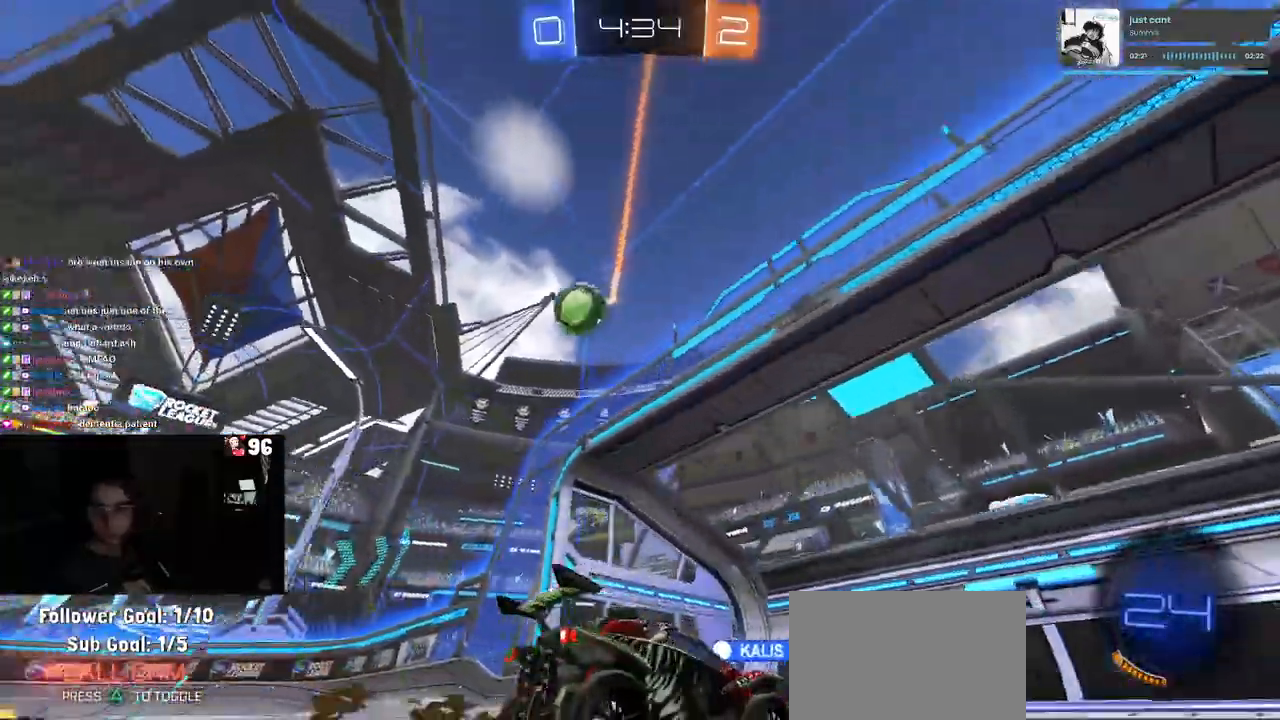
{"dt_ms": 500, "buttons": ["R2"], "left_stick": "left", "right_stick": "center", "events": [[117, "left_stick", "center"], [250, "left_stick", "left"], [300, "SQUARE", "down"], [433, "SQUARE", "up"]]}
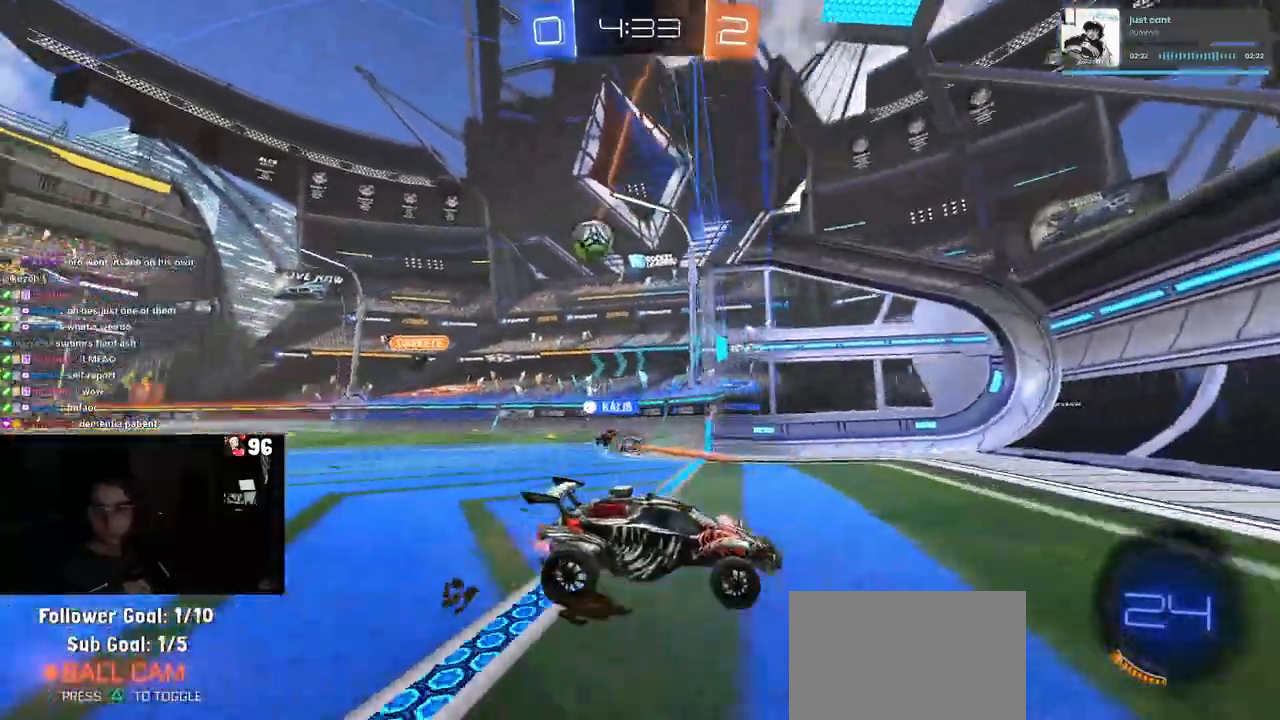
{"dt_ms": 1000, "buttons": ["R2"], "left_stick": "left", "right_stick": "center"}
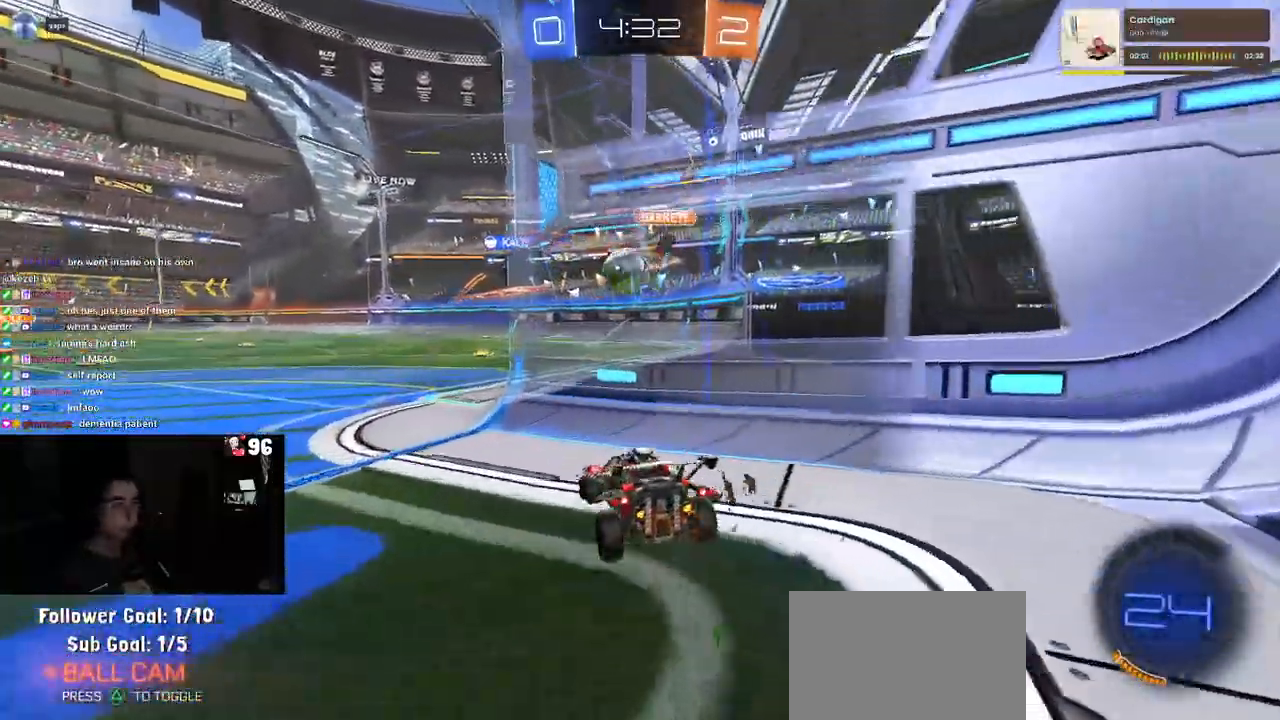
{"dt_ms": 500, "buttons": ["R2"], "left_stick": "left", "right_stick": "center", "events": [[217, "left_stick", "center"], [433, "left_stick", "left"]]}
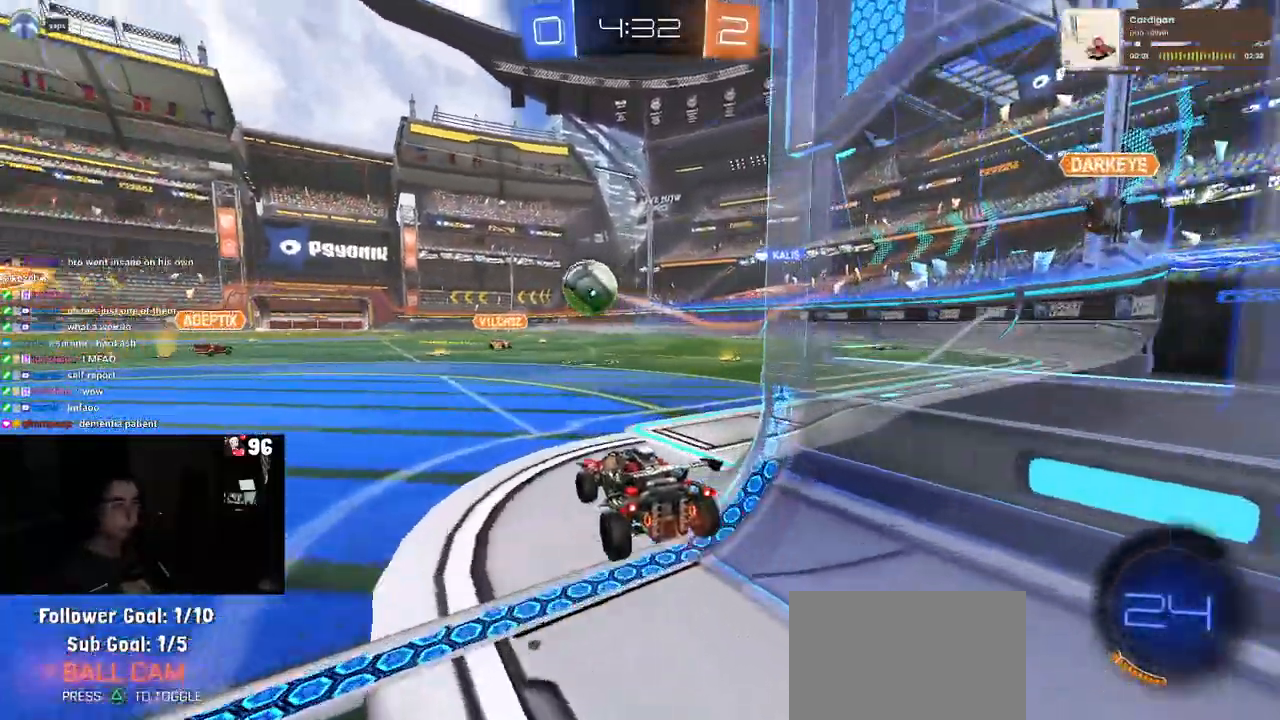
{"dt_ms": 500, "buttons": ["R1", "R2"], "left_stick": "right", "right_stick": "center", "events": [[333, "R1", "down"], [350, "R1", "up"], [367, "R1", "down"], [367, "left_stick", "center"], [450, "left_stick", "right"]]}
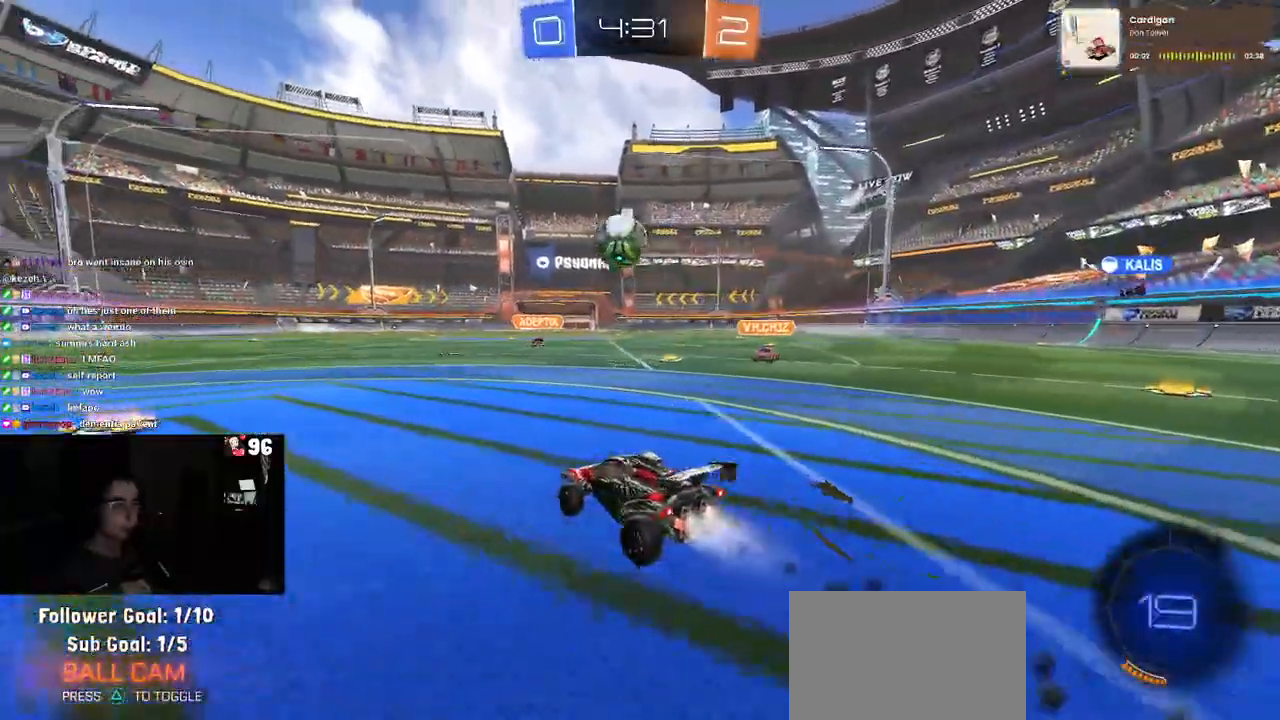
{"dt_ms": 500, "buttons": ["SQUARE", "R2"], "left_stick": "down-left", "right_stick": "center", "events": [[83, "CROSS", "down"], [100, "left_stick", "up"], [150, "left_stick", "up-left"], [167, "CROSS", "up"], [233, "CROSS", "down"], [283, "SQUARE", "down"], [300, "left_stick", "down"], [317, "CROSS", "up"], [500, "R1", "up"], [500, "left_stick", "down-left"]]}
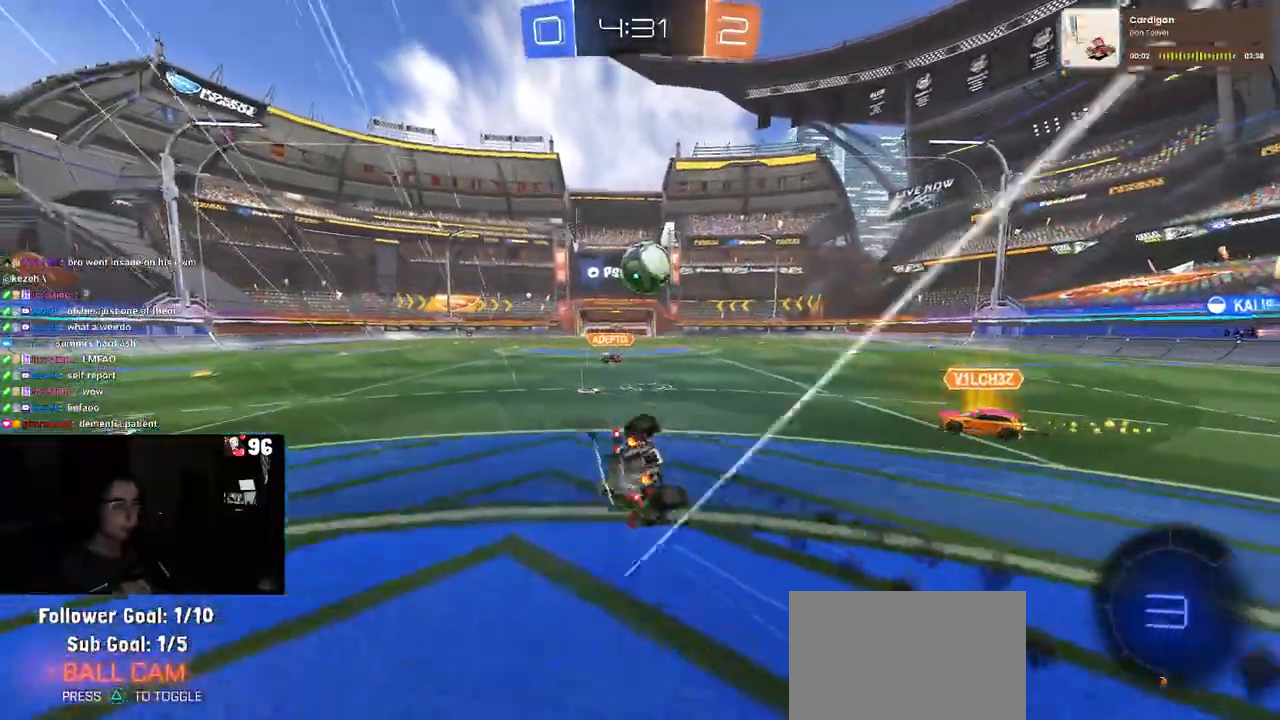
{"dt_ms": 500, "buttons": ["SQUARE", "R2"], "left_stick": "down-left", "right_stick": "center", "events": []}
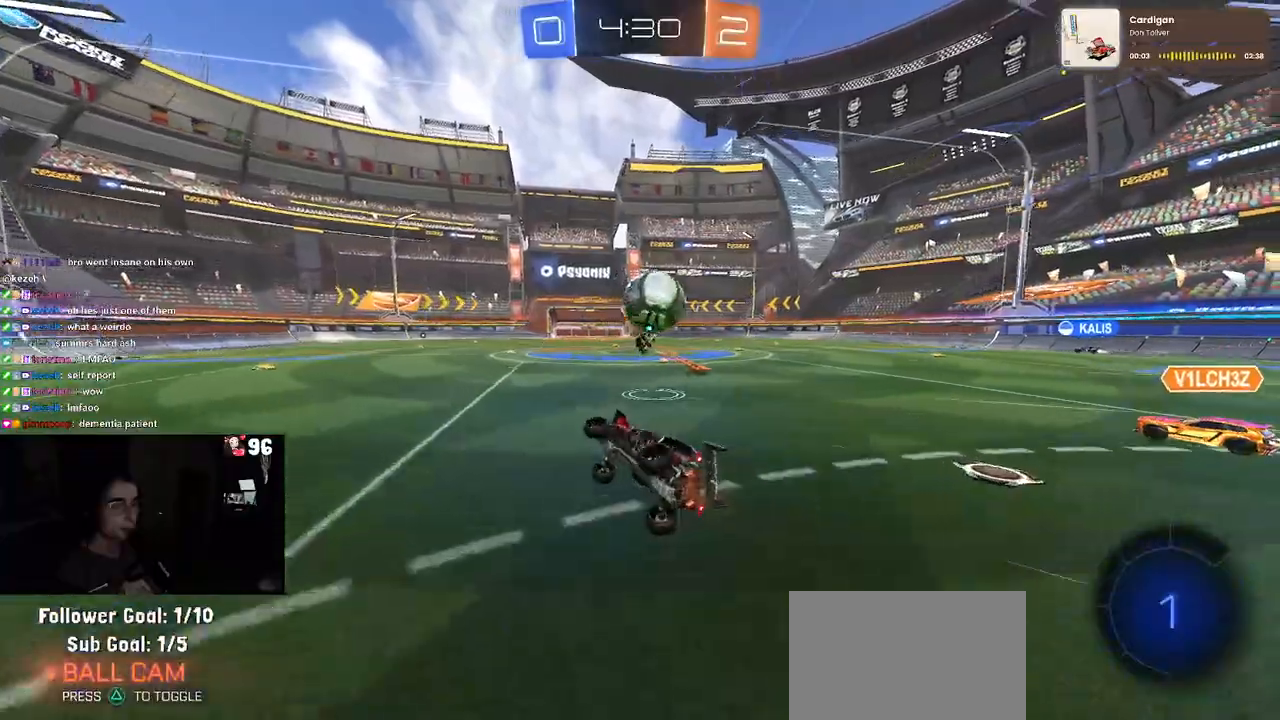
{"dt_ms": 500, "buttons": ["R2"], "left_stick": "left", "right_stick": "center", "events": [[67, "SQUARE", "up"], [83, "left_stick", "center"], [350, "left_stick", "left"]]}
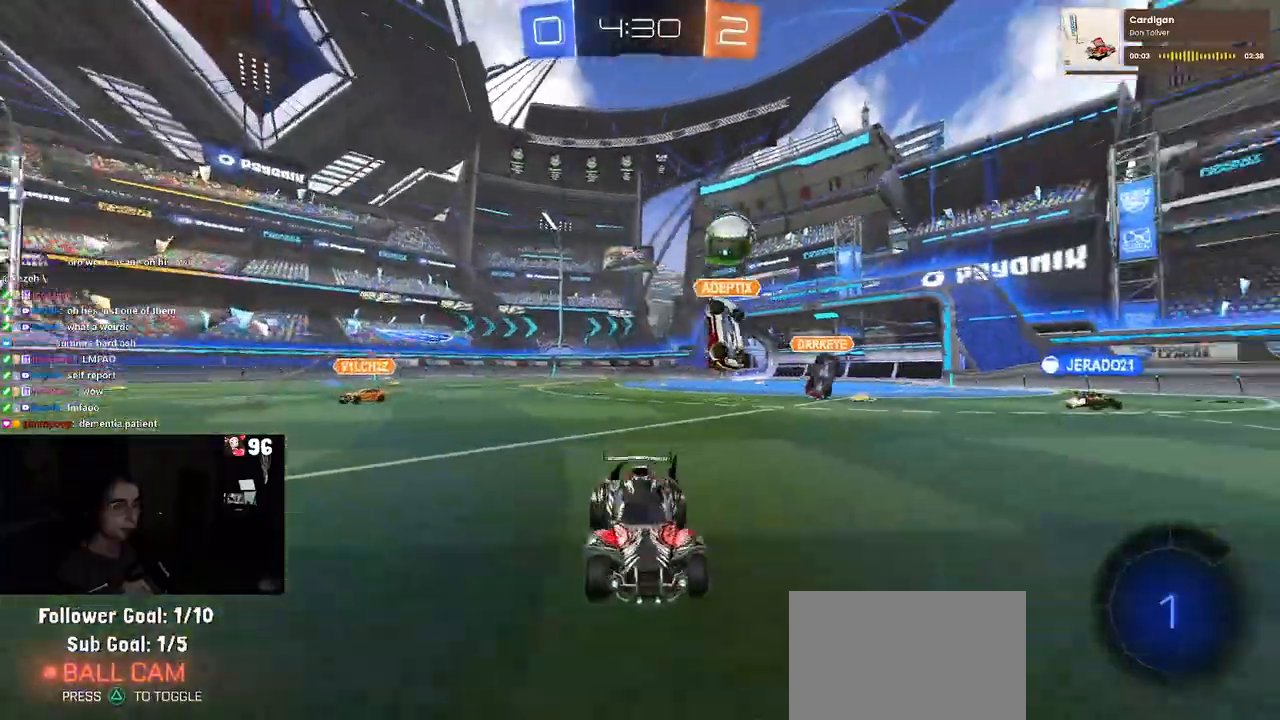
{"dt_ms": 500, "buttons": ["R2"], "left_stick": "left", "right_stick": "center", "events": []}